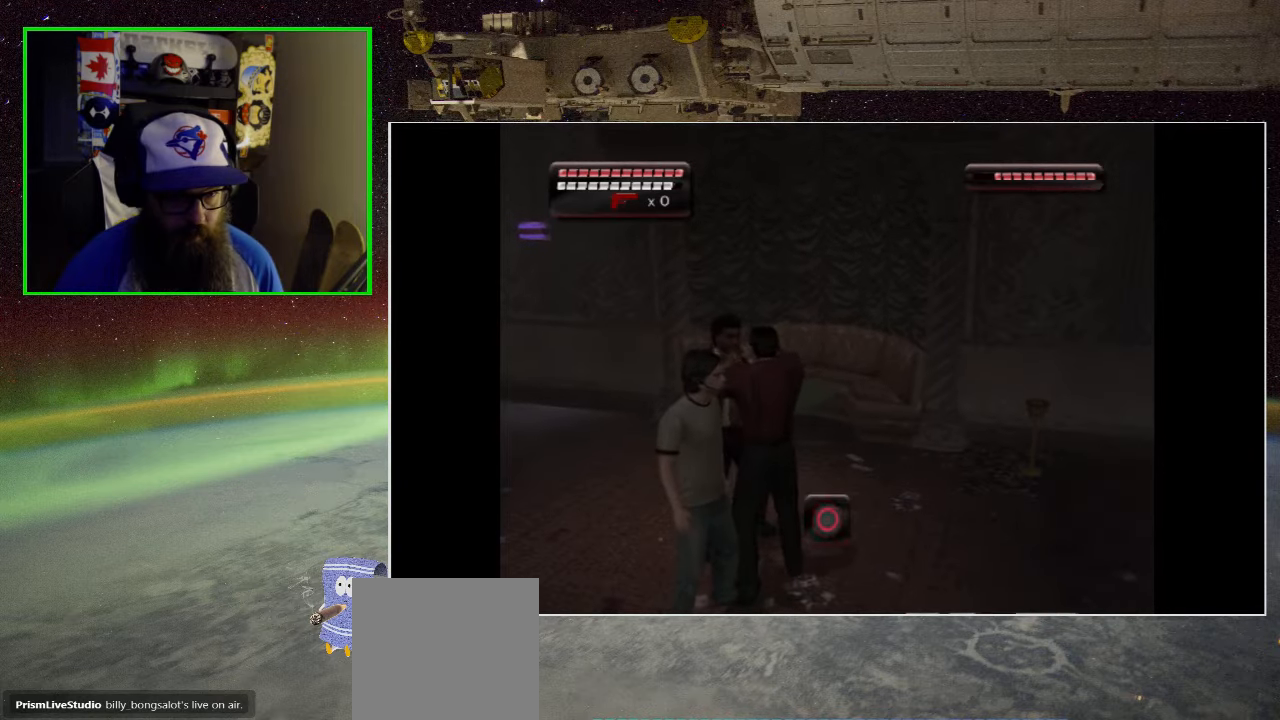
Gameplay with a controller (Xbox layout); each line is a JSON object with the inputs held at the frame after it. "events" lists button and stick changes between this image and that frame as [ms after this image, input, new state], when the widget could be followed in between.
{"buttons": [], "left_stick": "center", "right_stick": "center", "events": [[50, "B", "down"], [133, "B", "up"], [166, "left_stick", "center"], [216, "B", "down"], [316, "B", "up"], [383, "B", "down"], [483, "B", "up"]]}
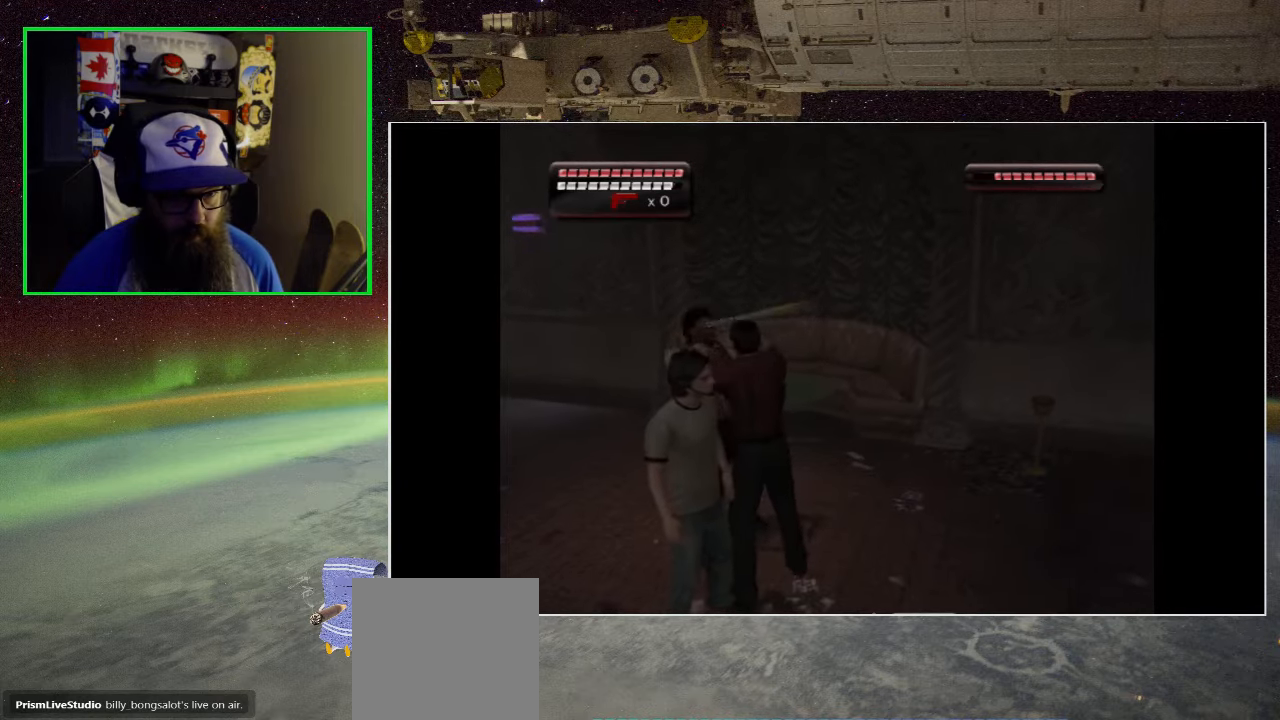
{"buttons": [], "left_stick": "center", "right_stick": "center", "events": [[66, "B", "down"], [150, "B", "up"], [233, "B", "down"], [333, "B", "up"]]}
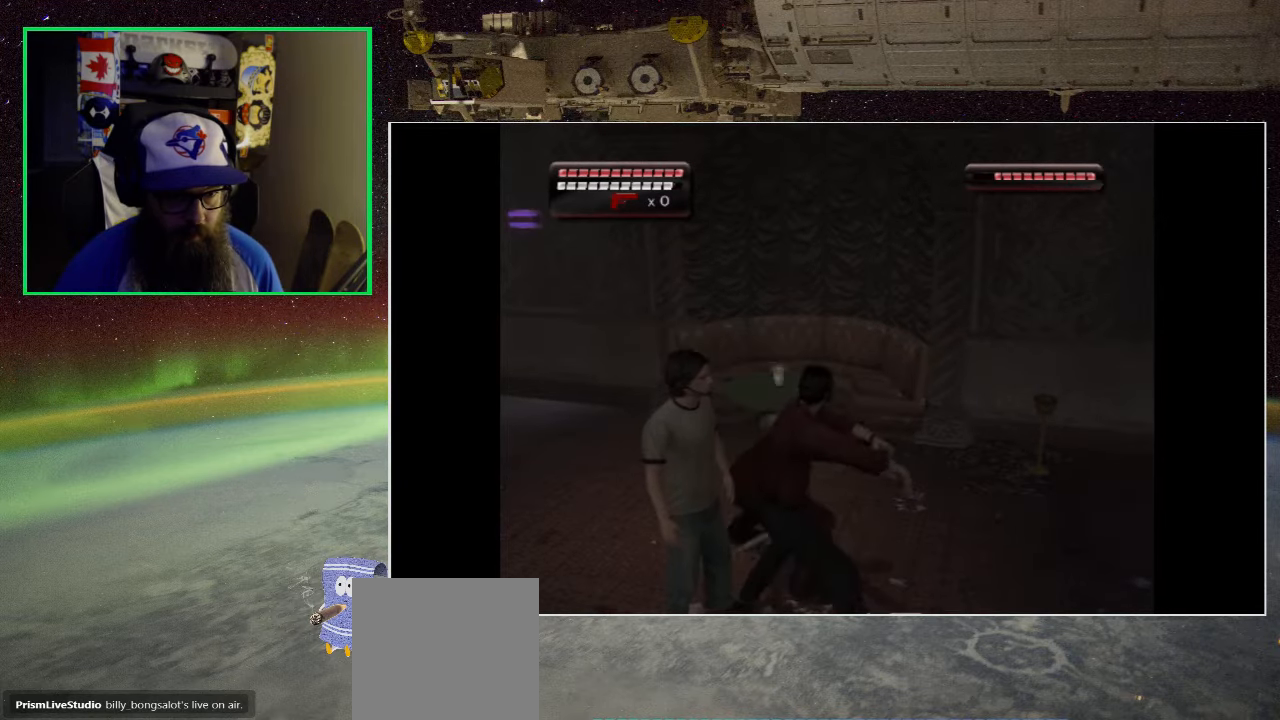
{"buttons": [], "left_stick": "center", "right_stick": "center", "events": [[100, "A", "down"], [250, "A", "up"], [316, "A", "down"], [433, "A", "up"]]}
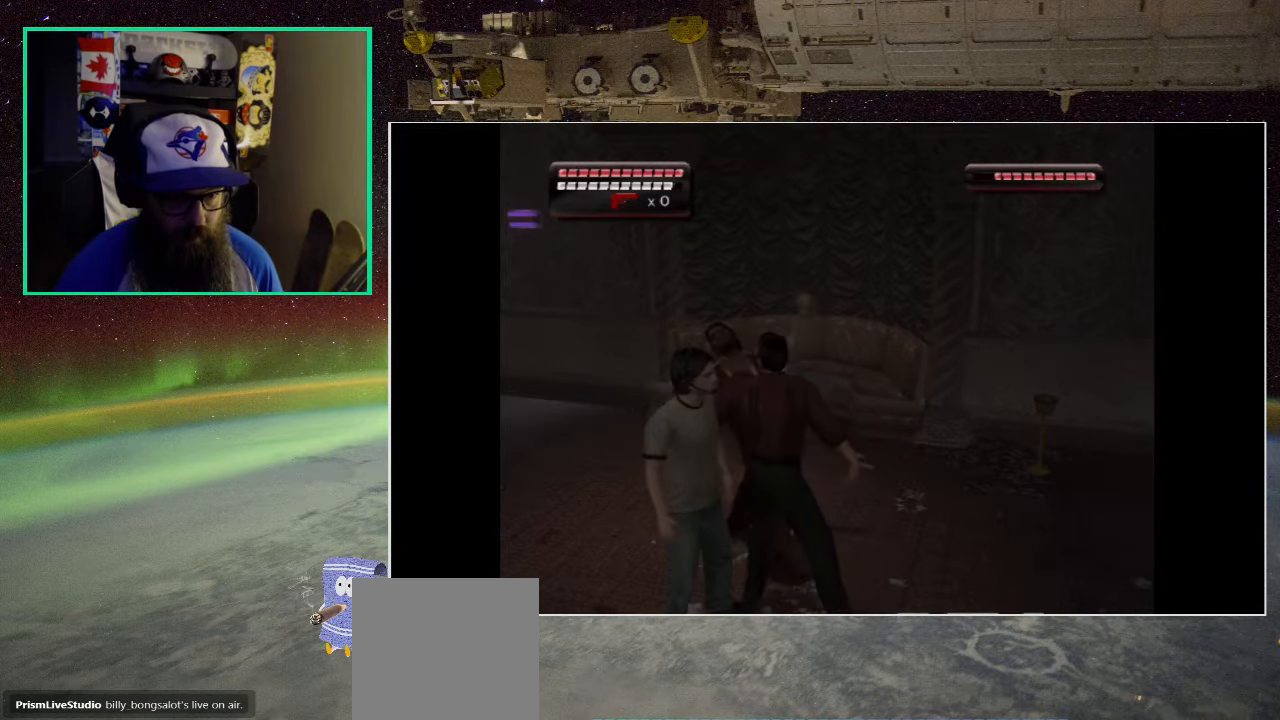
{"buttons": ["A"], "left_stick": "up", "right_stick": "center", "events": [[16, "A", "down"], [100, "left_stick", "up"], [150, "A", "up"], [216, "A", "down"], [333, "A", "up"], [450, "A", "down"]]}
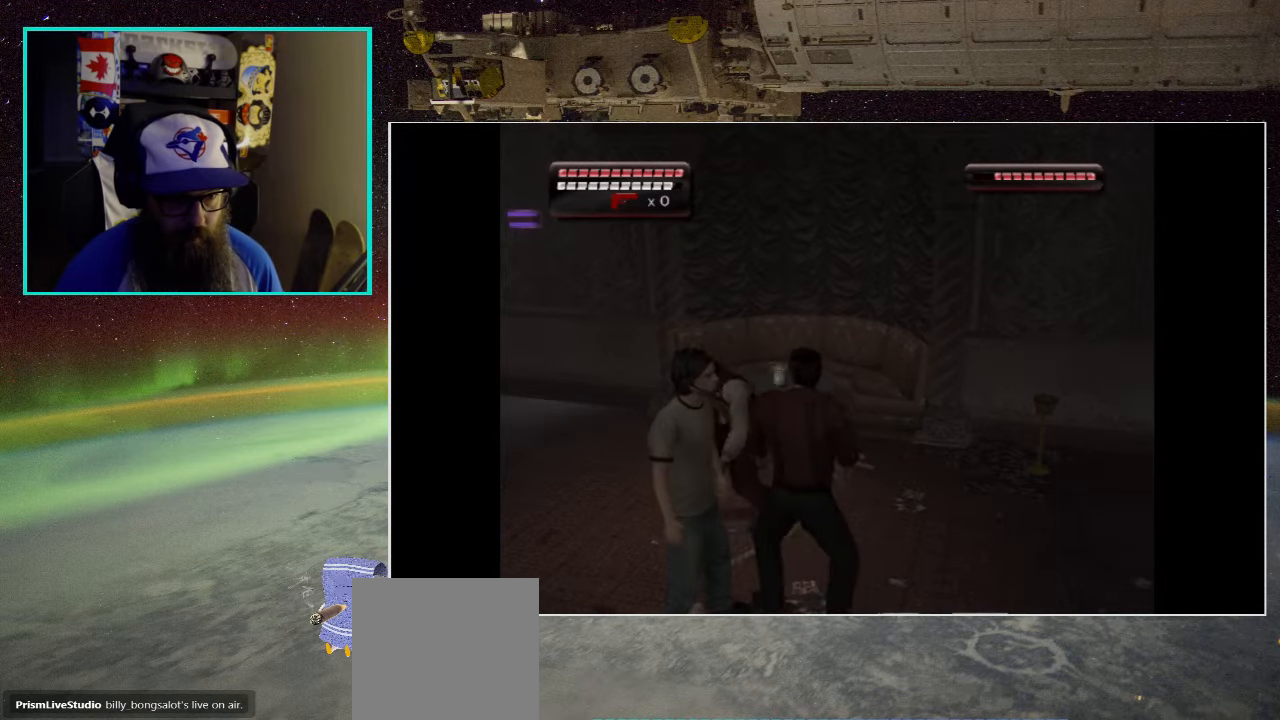
{"buttons": [], "left_stick": "up", "right_stick": "center", "events": [[66, "A", "up"], [233, "A", "down"], [333, "A", "up"]]}
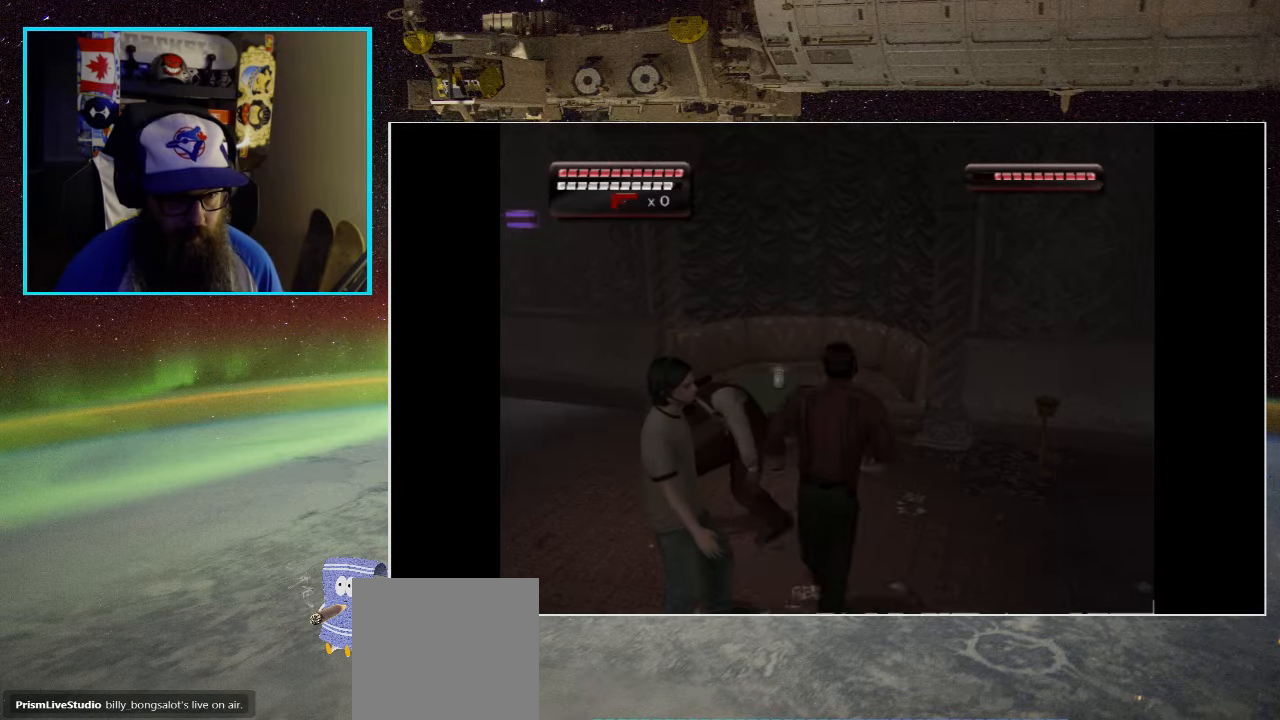
{"buttons": ["X"], "left_stick": "down-left", "right_stick": "center", "events": [[216, "X", "down"], [300, "X", "up"], [383, "X", "down"], [383, "left_stick", "down"], [500, "left_stick", "down-left"]]}
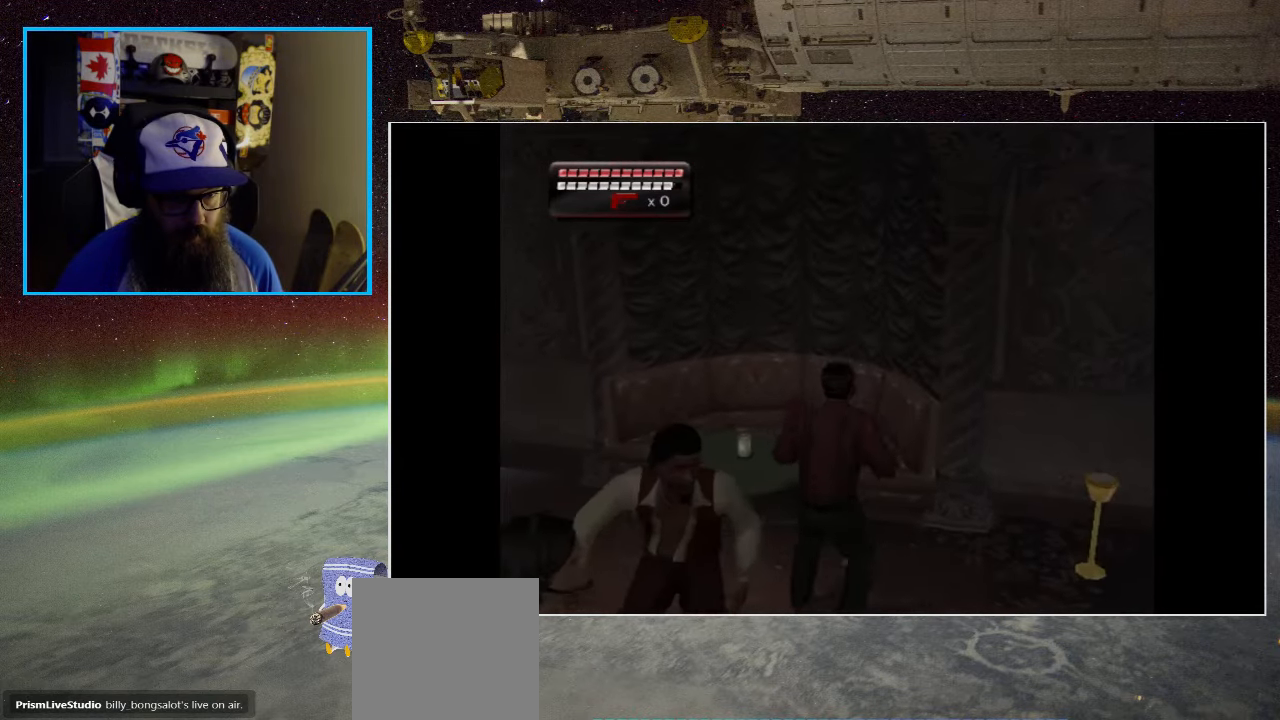
{"buttons": ["X"], "left_stick": "down-left", "right_stick": "center", "events": [[16, "X", "up"], [366, "X", "down"]]}
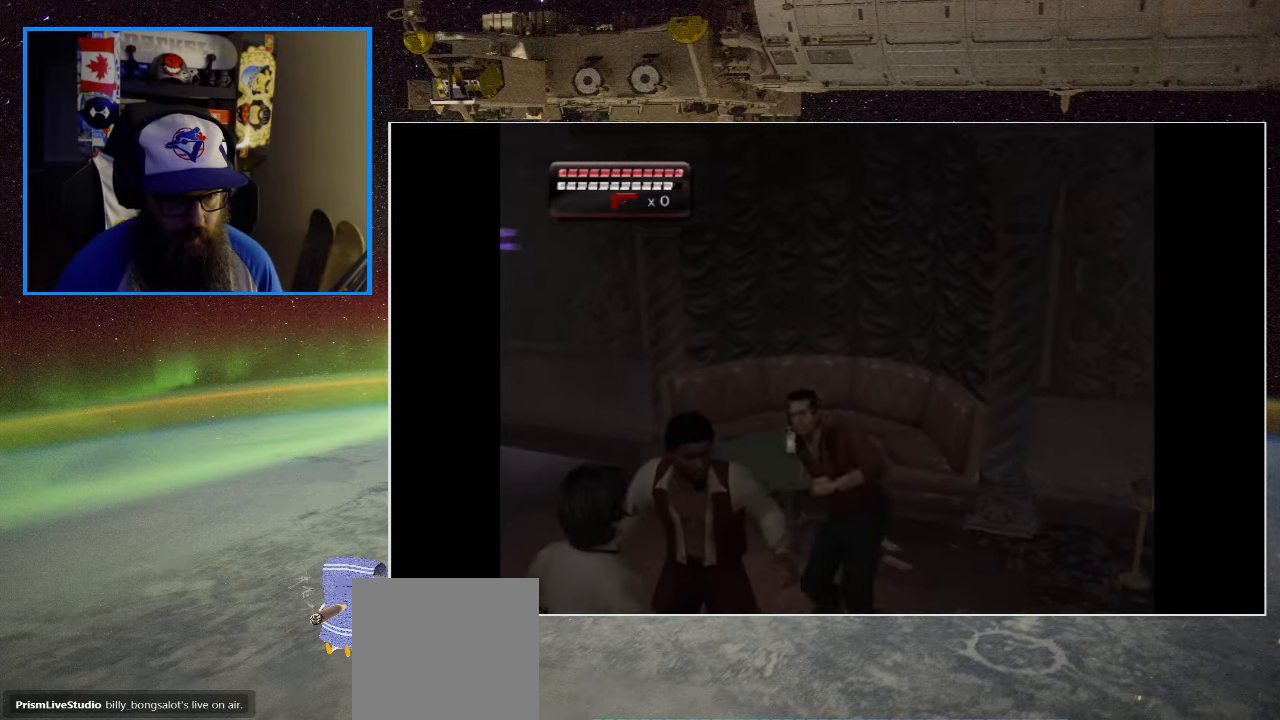
{"buttons": [], "left_stick": "down-left", "right_stick": "center", "events": [[16, "X", "up"], [100, "X", "down"], [216, "X", "up"], [300, "X", "down"], [433, "X", "up"]]}
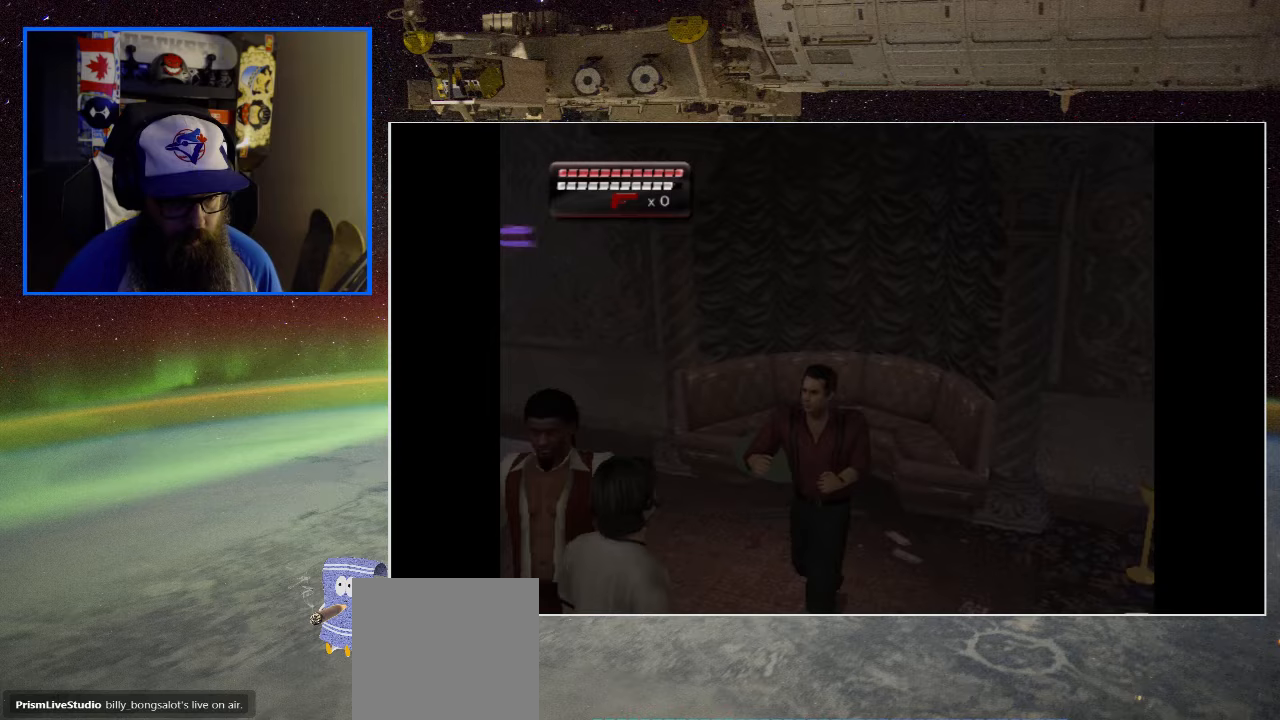
{"buttons": [], "left_stick": "down-left", "right_stick": "center", "events": [[317, "X", "down"], [467, "X", "up"]]}
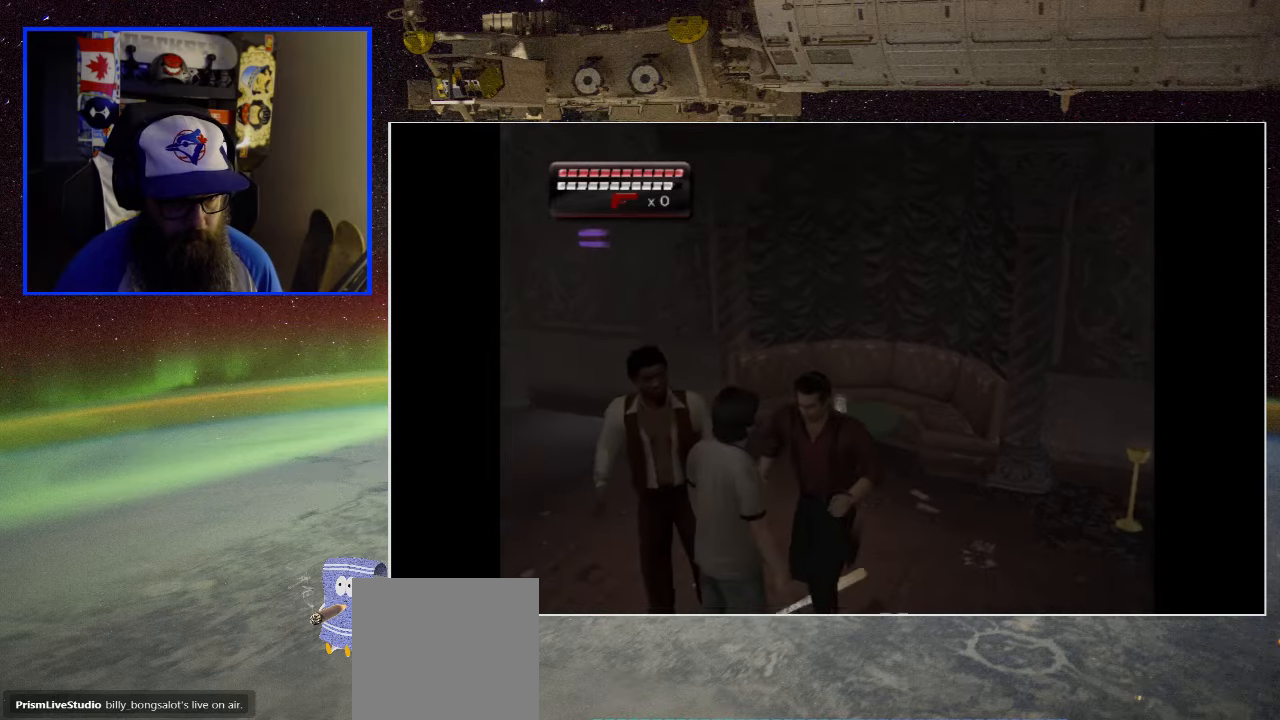
{"buttons": ["X"], "left_stick": "up-left", "right_stick": "center", "events": [[33, "X", "down"], [50, "left_stick", "up-left"], [167, "X", "up"], [250, "X", "down"], [400, "X", "up"], [467, "X", "down"]]}
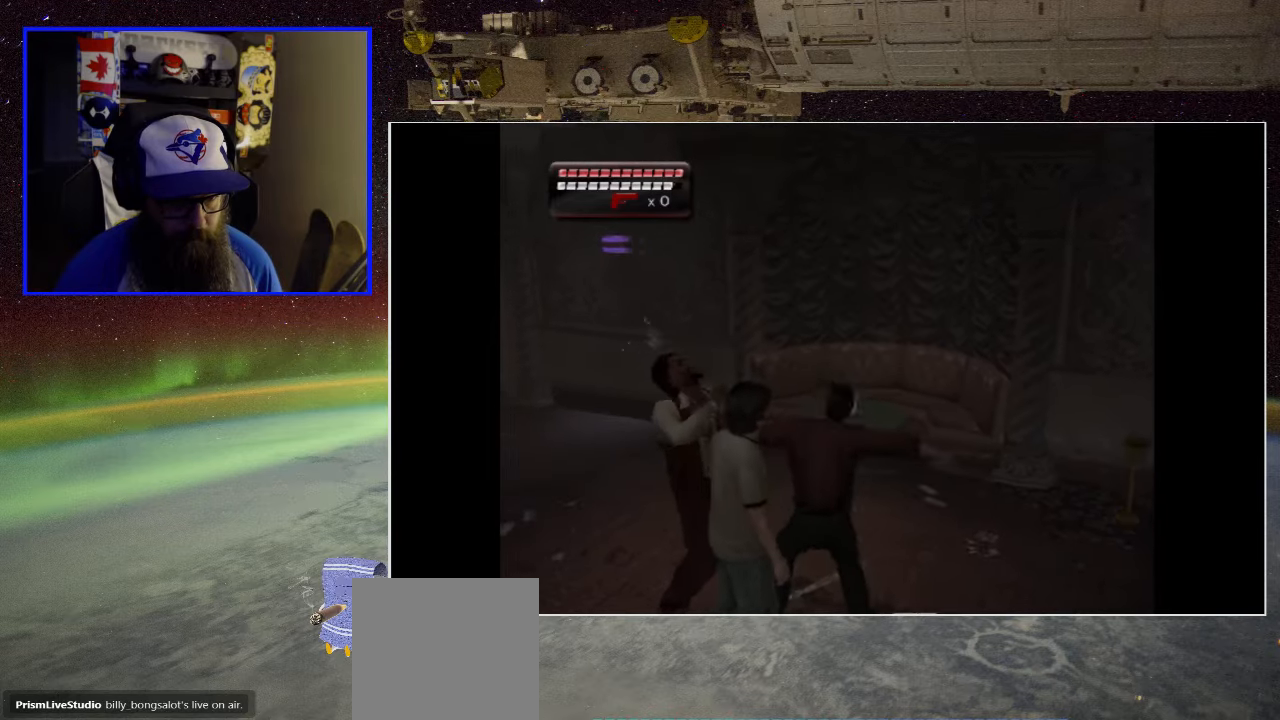
{"buttons": ["X"], "left_stick": "center", "right_stick": "center", "events": [[117, "X", "up"], [200, "X", "down"], [317, "X", "up"], [400, "X", "down"], [450, "left_stick", "center"]]}
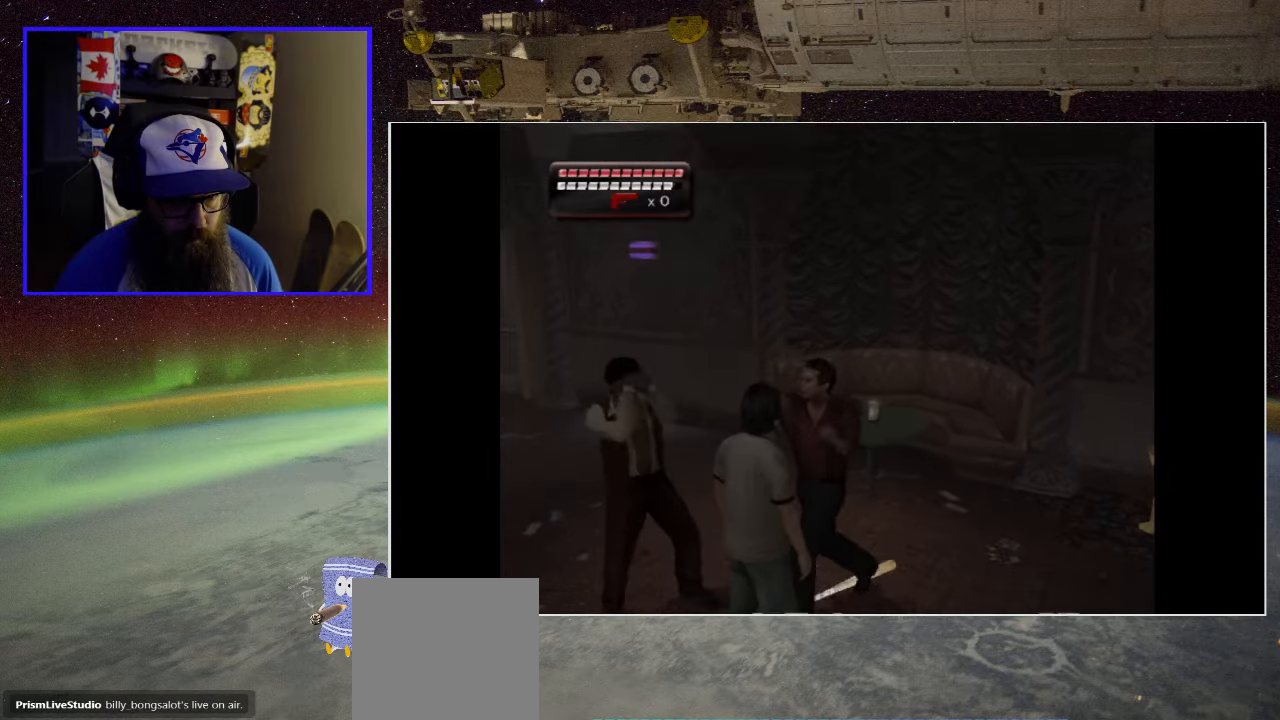
{"buttons": ["X"], "left_stick": "up-left", "right_stick": "center", "events": [[33, "X", "up"], [267, "left_stick", "up-left"], [283, "X", "down"], [433, "X", "up"], [483, "X", "down"]]}
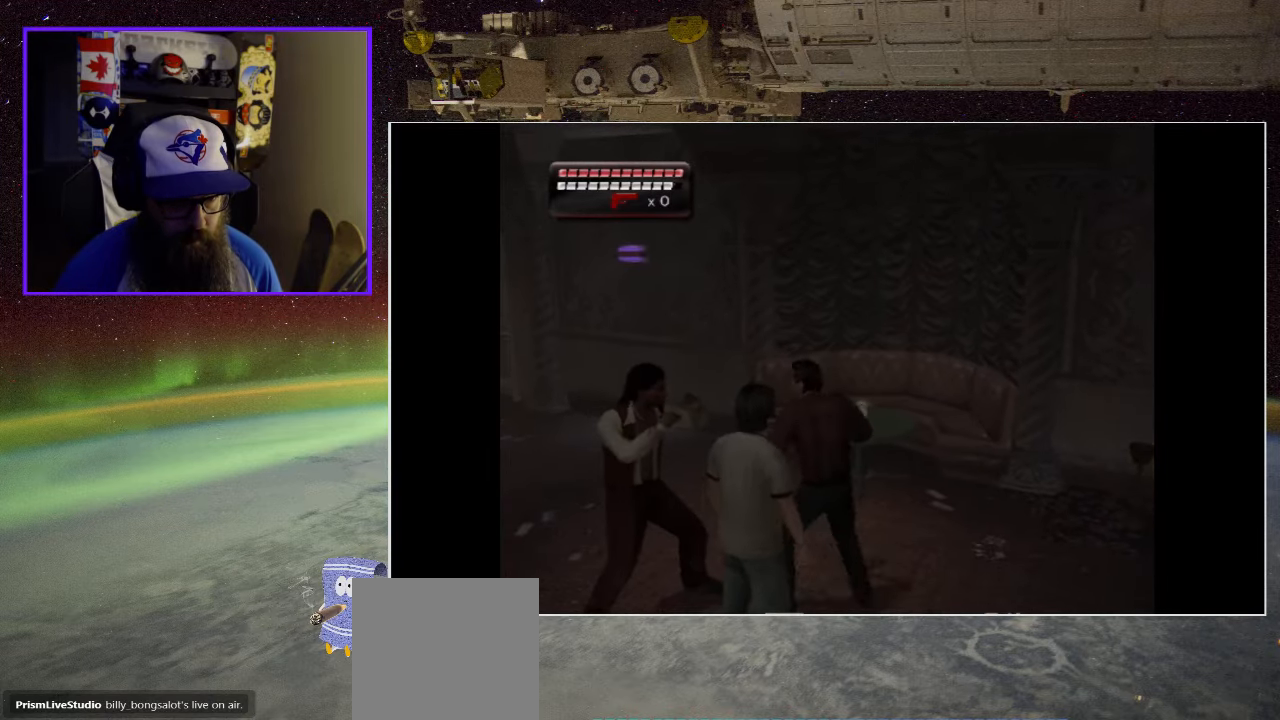
{"buttons": [], "left_stick": "up-left", "right_stick": "center", "events": [[150, "X", "up"], [217, "X", "down"], [350, "X", "up"]]}
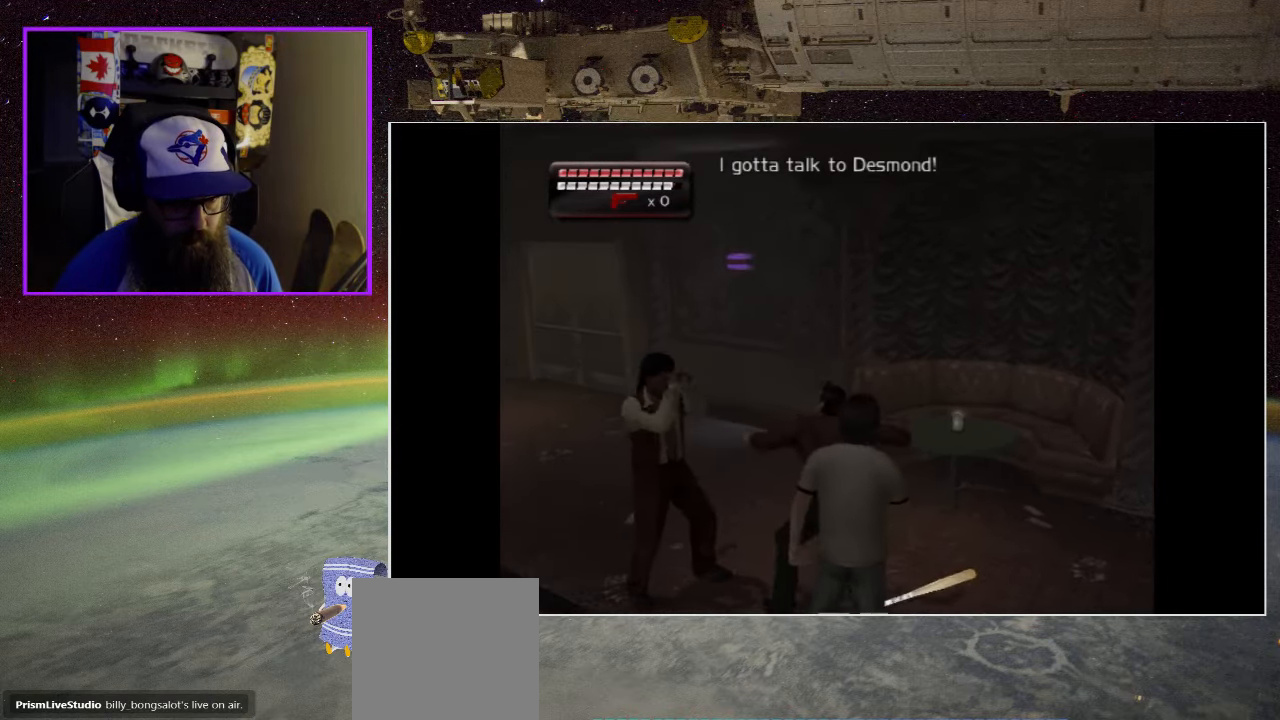
{"buttons": [], "left_stick": "up-left", "right_stick": "center", "events": [[117, "X", "down"], [283, "X", "up"], [333, "X", "down"], [483, "X", "up"]]}
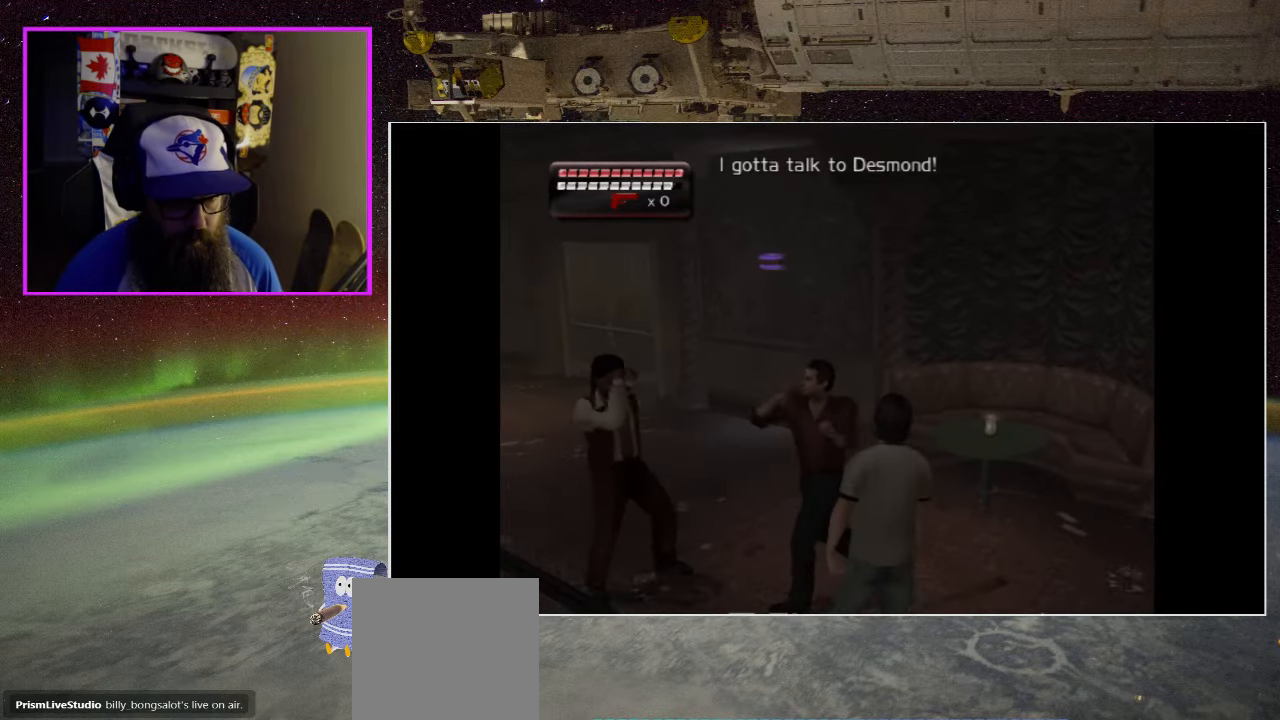
{"buttons": ["A"], "left_stick": "center", "right_stick": "center", "events": [[217, "A", "down"], [283, "left_stick", "center"], [367, "A", "up"], [417, "A", "down"]]}
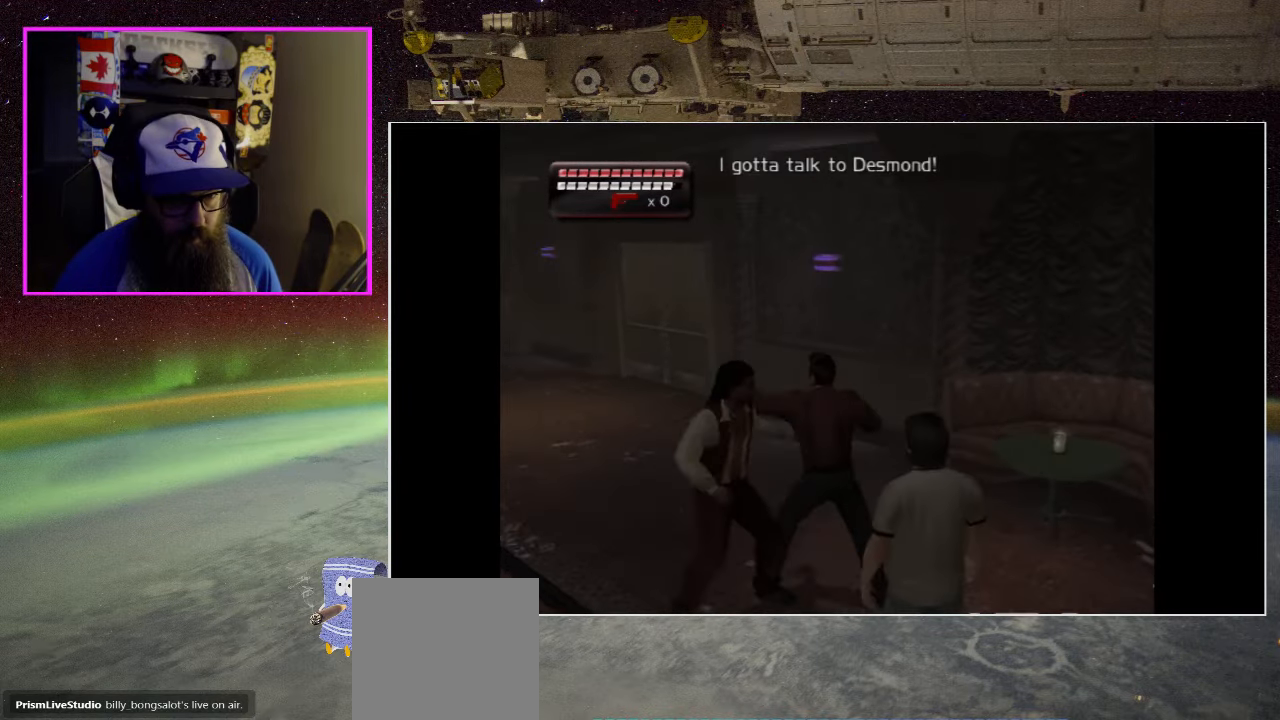
{"buttons": [], "left_stick": "center", "right_stick": "center", "events": [[50, "A", "up"], [117, "A", "down"], [250, "A", "up"], [317, "A", "down"], [450, "A", "up"]]}
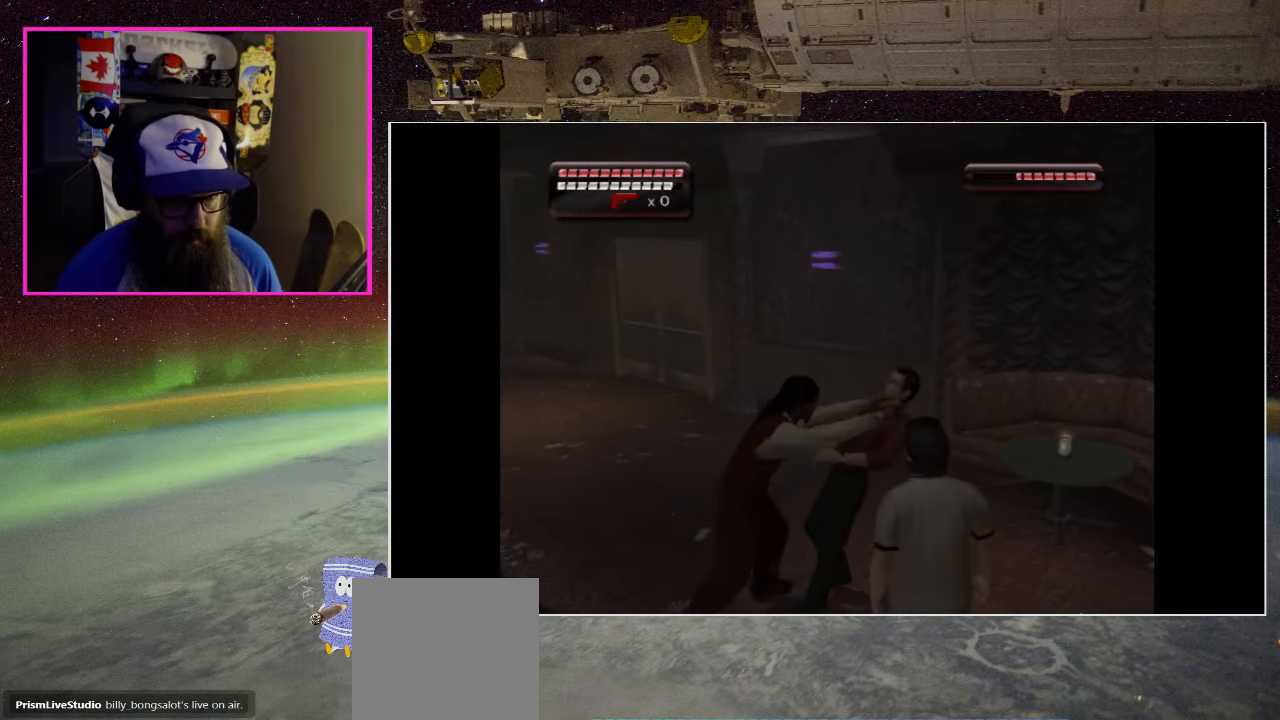
{"buttons": [], "left_stick": "right", "right_stick": "center", "events": [[17, "A", "down"], [150, "A", "up"], [233, "A", "down"], [350, "A", "up"], [400, "left_stick", "right"], [450, "A", "down"], [500, "A", "up"]]}
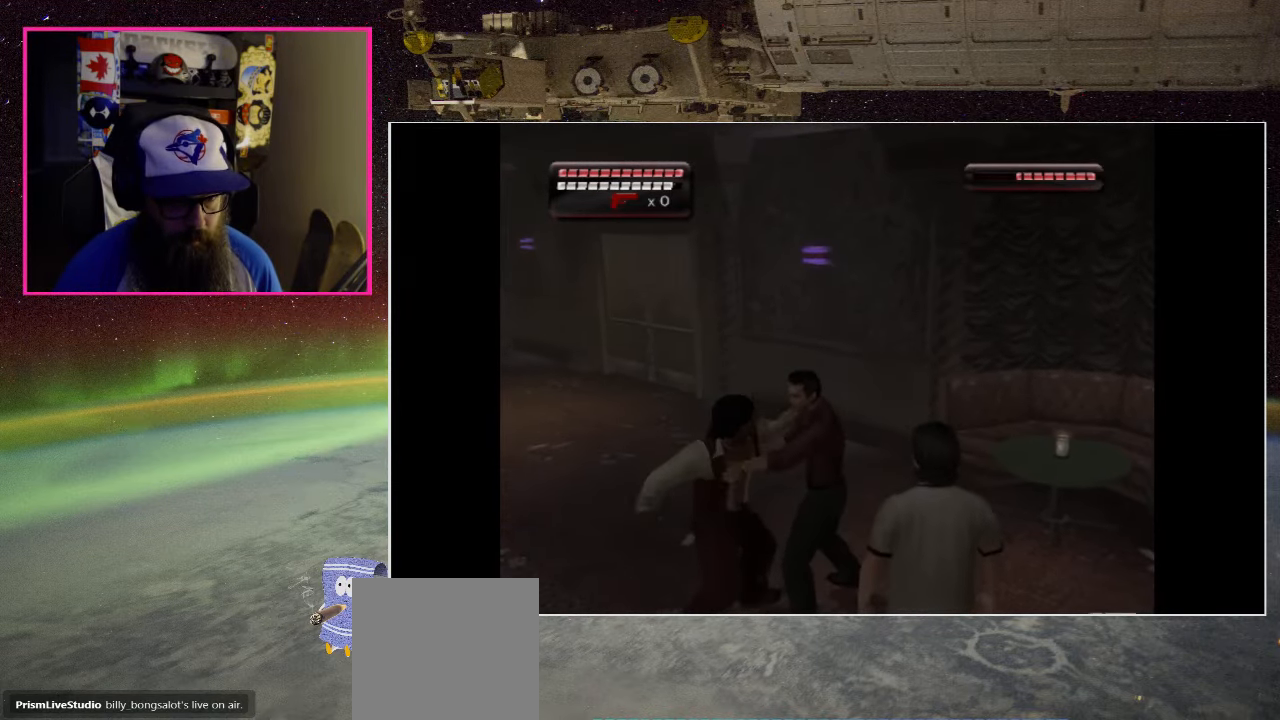
{"buttons": [], "left_stick": "right", "right_stick": "center", "events": [[67, "A", "down"], [67, "R2", "down"], [183, "A", "up"], [183, "R2", "up"], [233, "A", "down"], [233, "R2", "down"], [333, "A", "up"], [333, "R2", "up"], [383, "R2", "down"], [400, "A", "down"], [483, "A", "up"], [483, "R2", "up"]]}
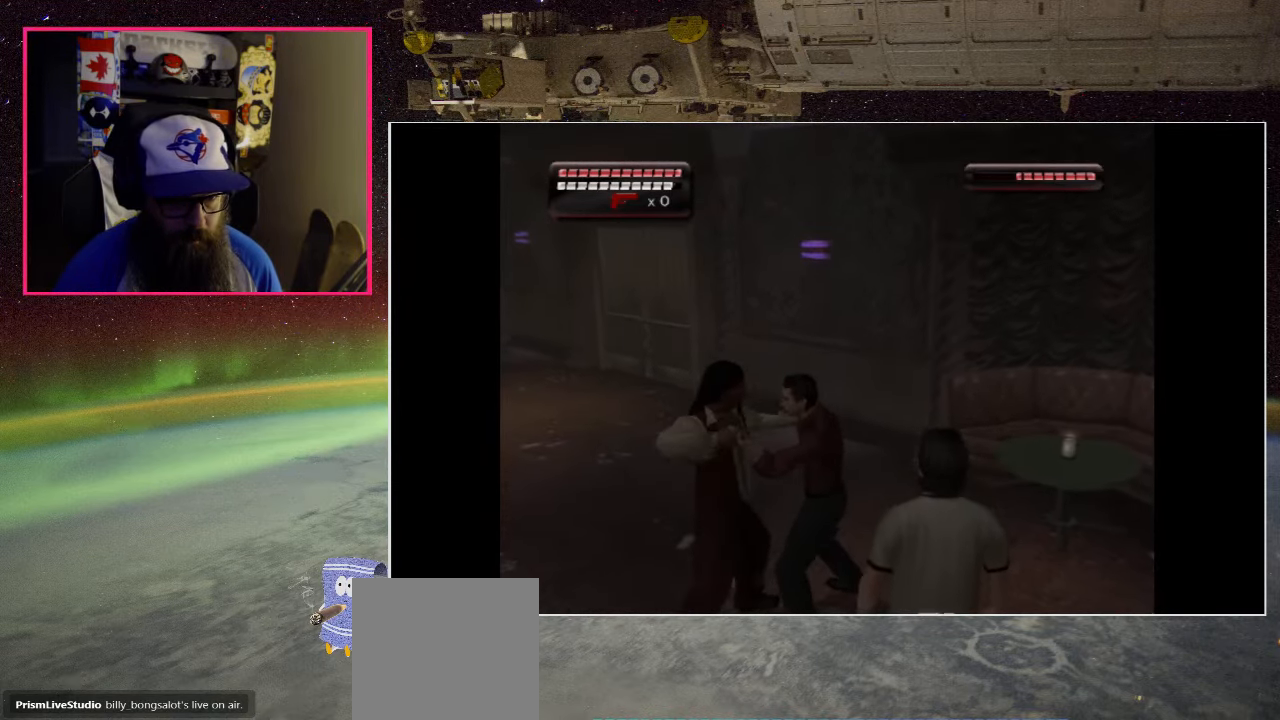
{"buttons": ["B"], "left_stick": "center", "right_stick": "center", "events": [[33, "B", "down"], [33, "Y", "down"], [33, "left_stick", "center"], [100, "Y", "up"], [117, "B", "up"], [184, "B", "down"], [250, "B", "up"], [317, "B", "down"], [400, "B", "up"], [467, "B", "down"]]}
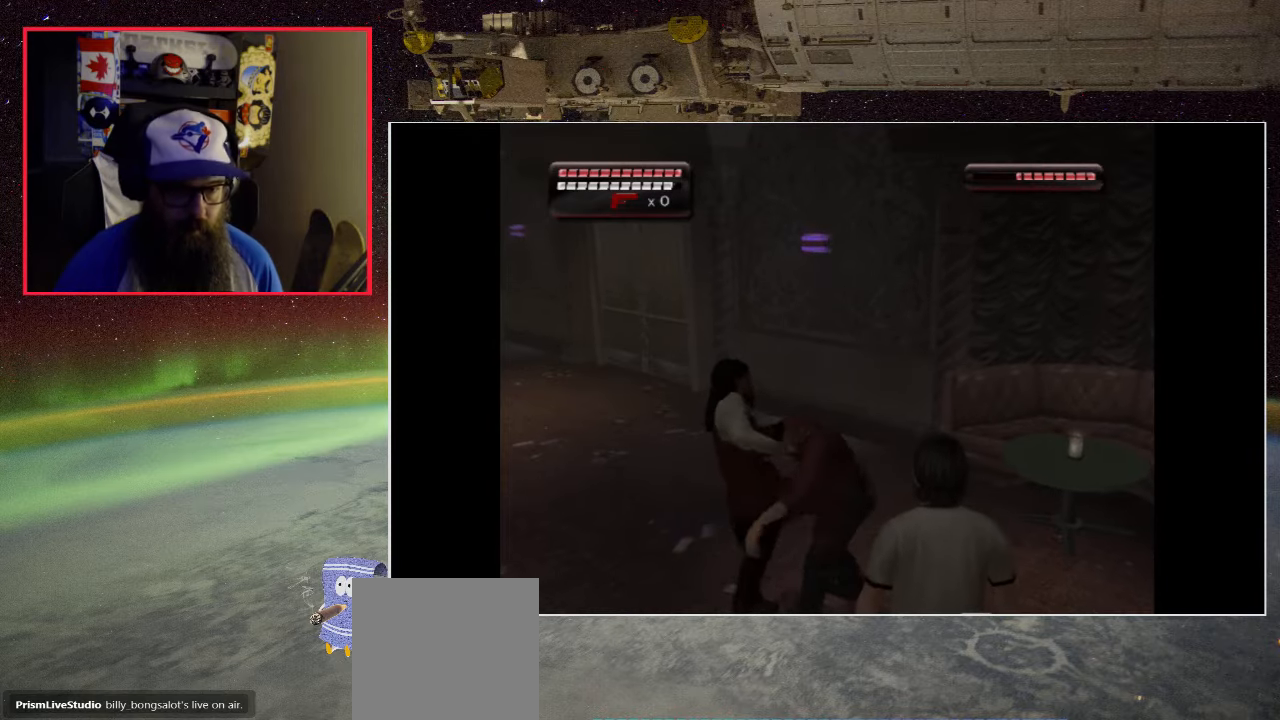
{"buttons": [], "left_stick": "center", "right_stick": "center", "events": [[34, "B", "up"], [117, "B", "down"], [200, "B", "up"], [267, "B", "down"], [334, "B", "up"], [400, "B", "down"], [484, "B", "up"]]}
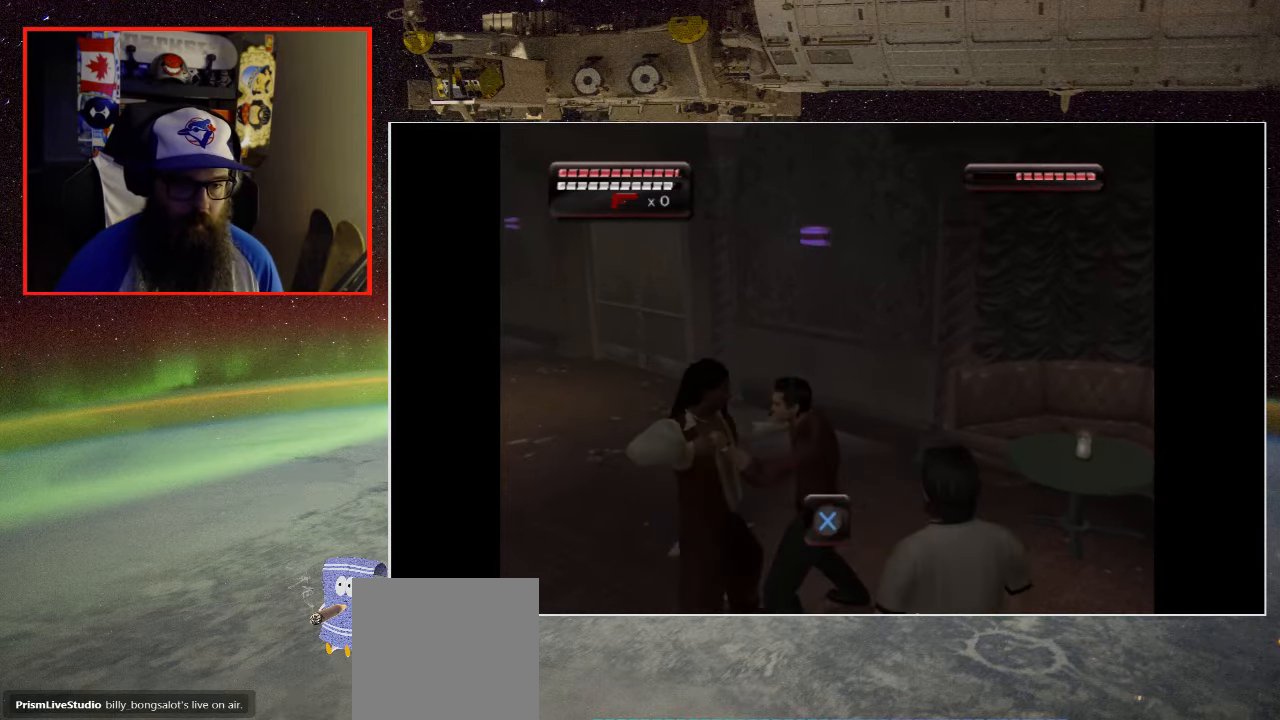
{"buttons": [], "left_stick": "center", "right_stick": "center", "events": [[50, "B", "down"], [117, "B", "up"], [200, "A", "down"], [200, "B", "down"], [250, "A", "up"], [250, "B", "up"], [317, "A", "down"], [384, "A", "up"]]}
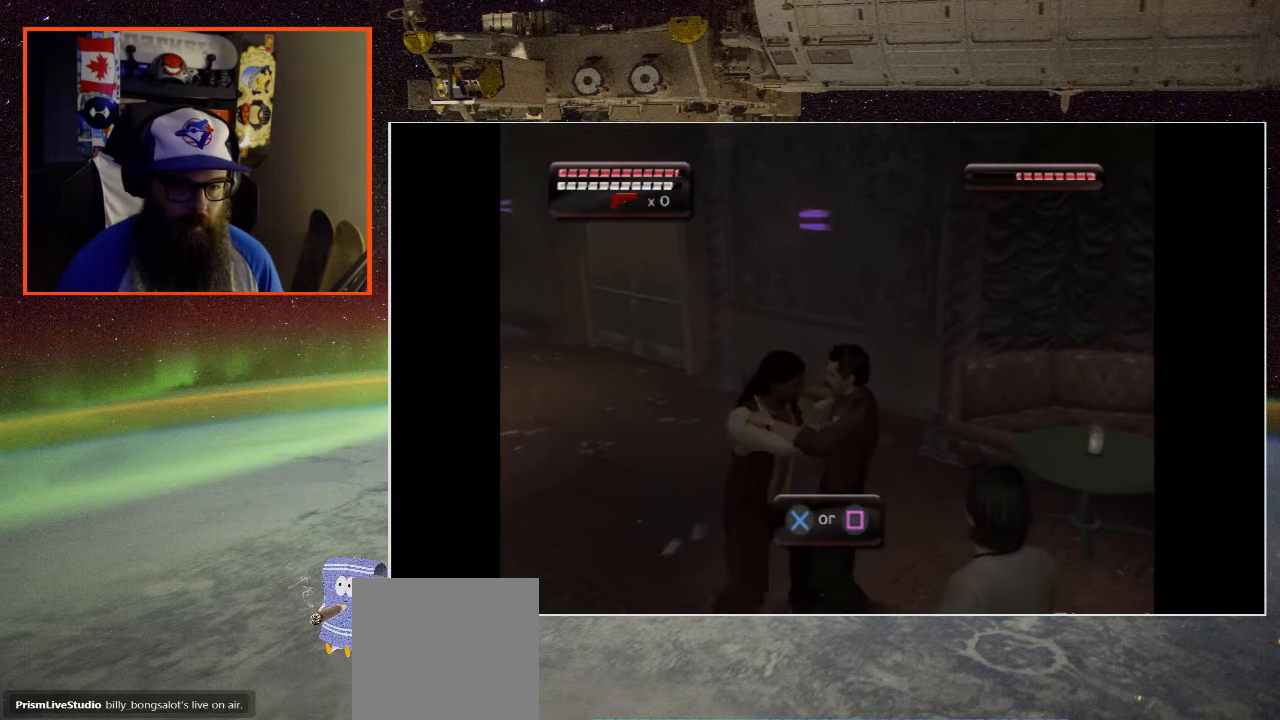
{"buttons": [], "left_stick": "center", "right_stick": "center", "events": [[100, "A", "down"], [167, "A", "up"], [250, "A", "down"], [317, "A", "up"], [384, "A", "down"], [450, "A", "up"]]}
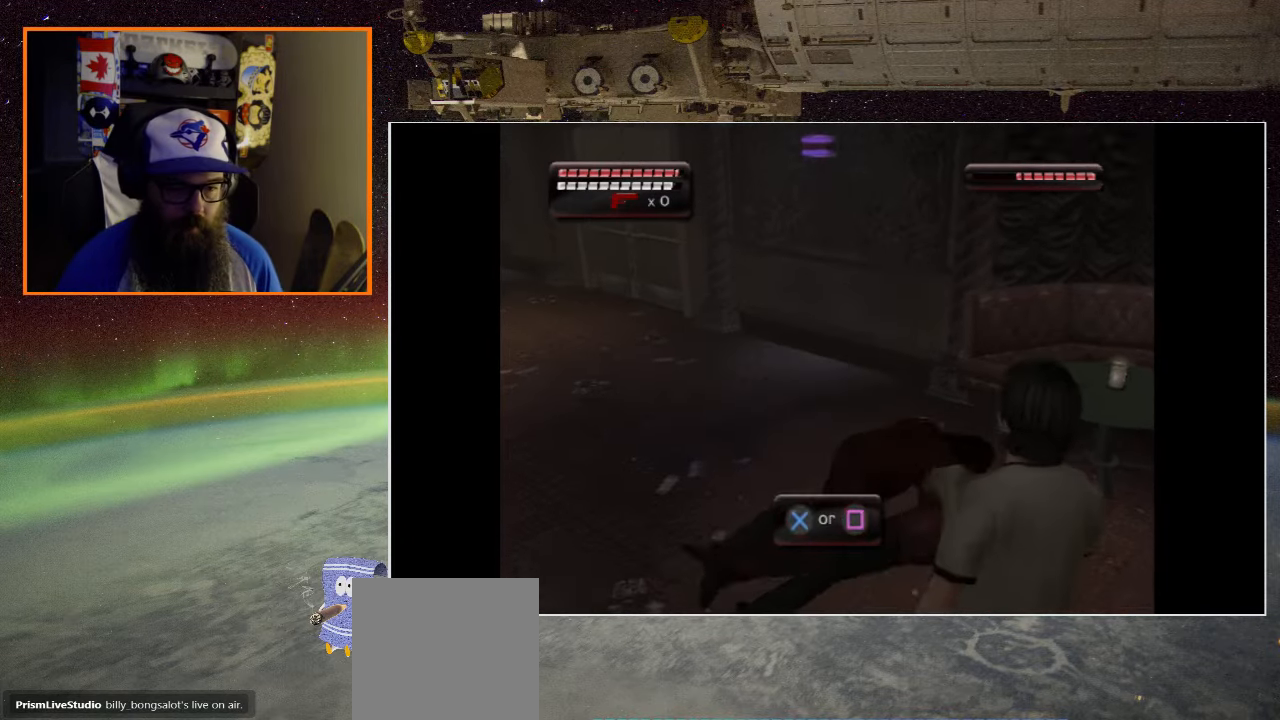
{"buttons": ["A", "X"], "left_stick": "center", "right_stick": "center", "events": [[34, "A", "down"], [100, "A", "up"], [167, "A", "down"], [234, "A", "up"], [317, "A", "down"], [384, "A", "up"], [450, "A", "down"], [450, "X", "down"]]}